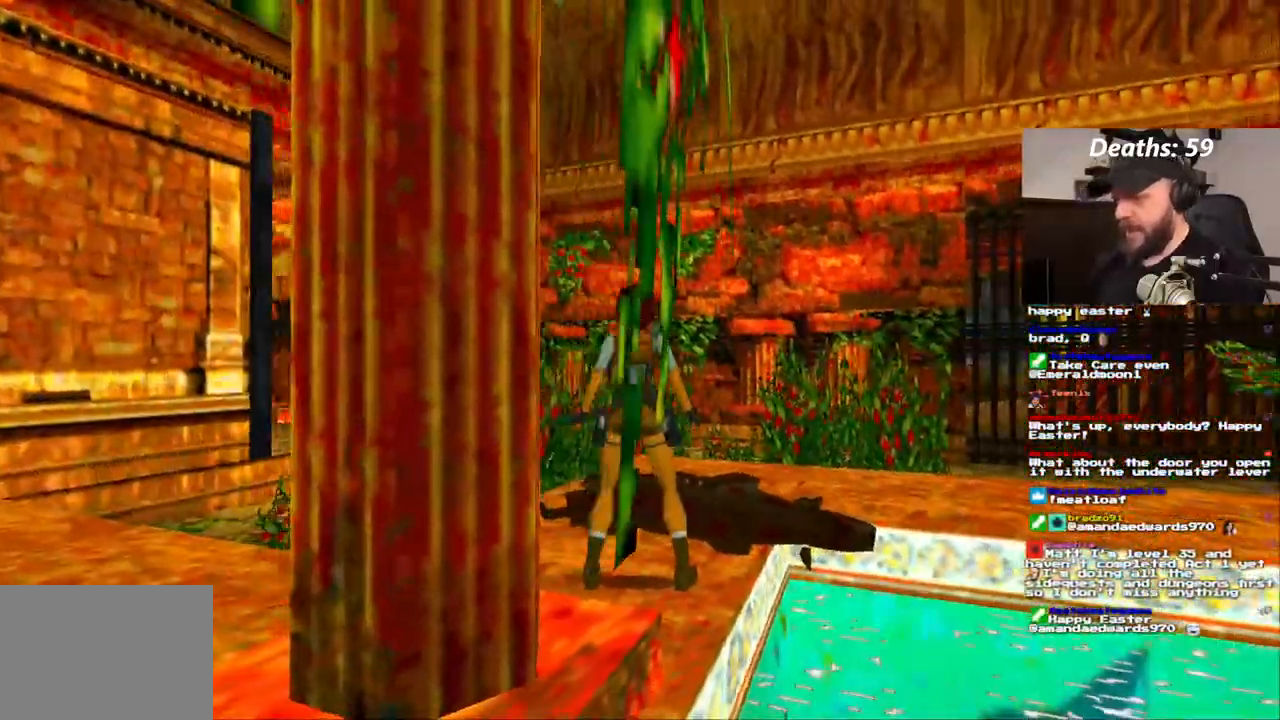
Gameplay with a controller (PlayStation layout); each line is a JSON object with the inputs held at the frame after it. "events" lists button and stick changes between this image and that frame as [ms after this image, input, new state], when the widget could be followed in between. Not read: HOME L3 R1 R3 SELECT.
{"buttons": [], "left_stick": "center", "right_stick": "center", "events": []}
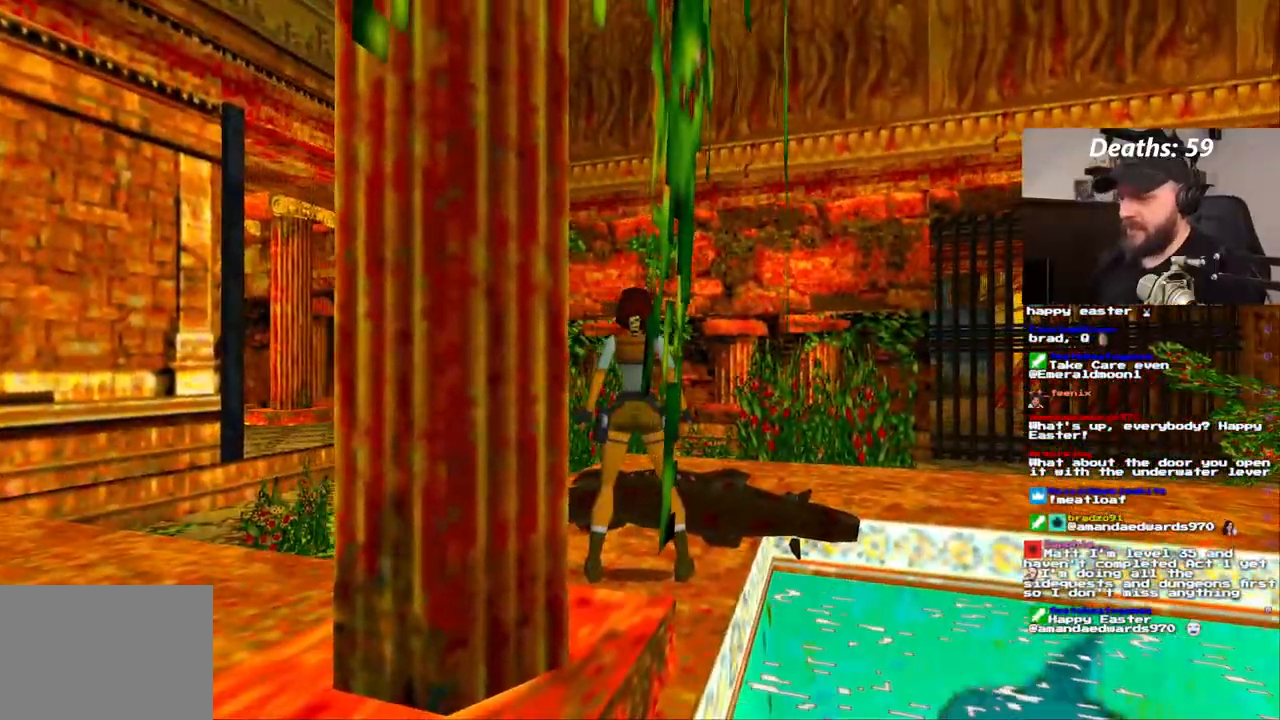
{"buttons": ["DPAD_UP"], "left_stick": "center", "right_stick": "center", "events": [[83, "DPAD_UP", "down"]]}
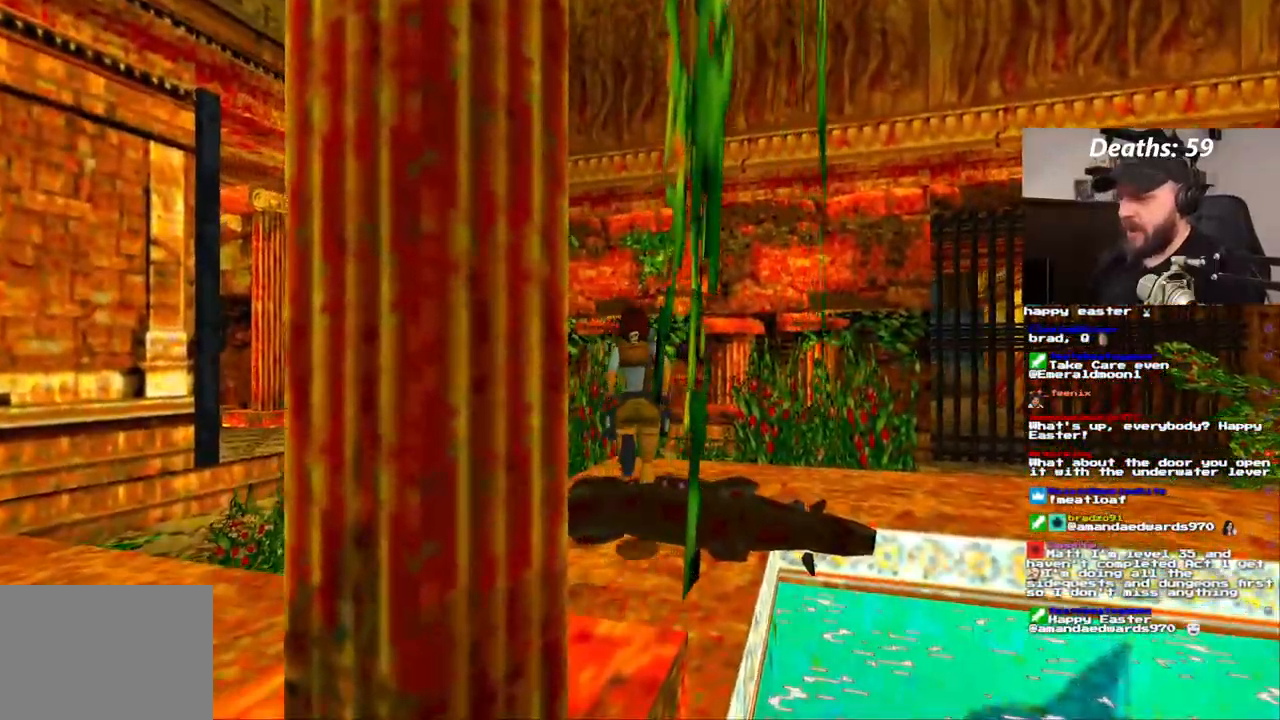
{"buttons": ["DPAD_UP"], "left_stick": "center", "right_stick": "center", "events": []}
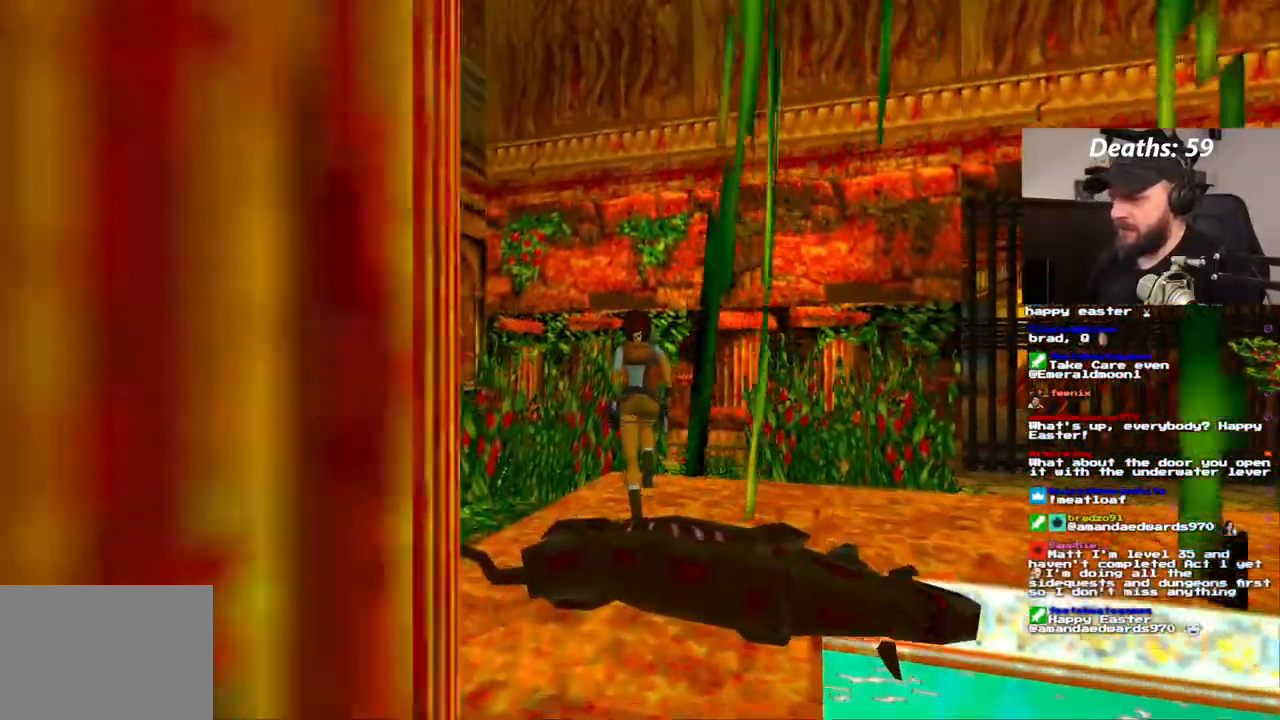
{"buttons": ["DPAD_UP", "DPAD_RIGHT"], "left_stick": "center", "right_stick": "center"}